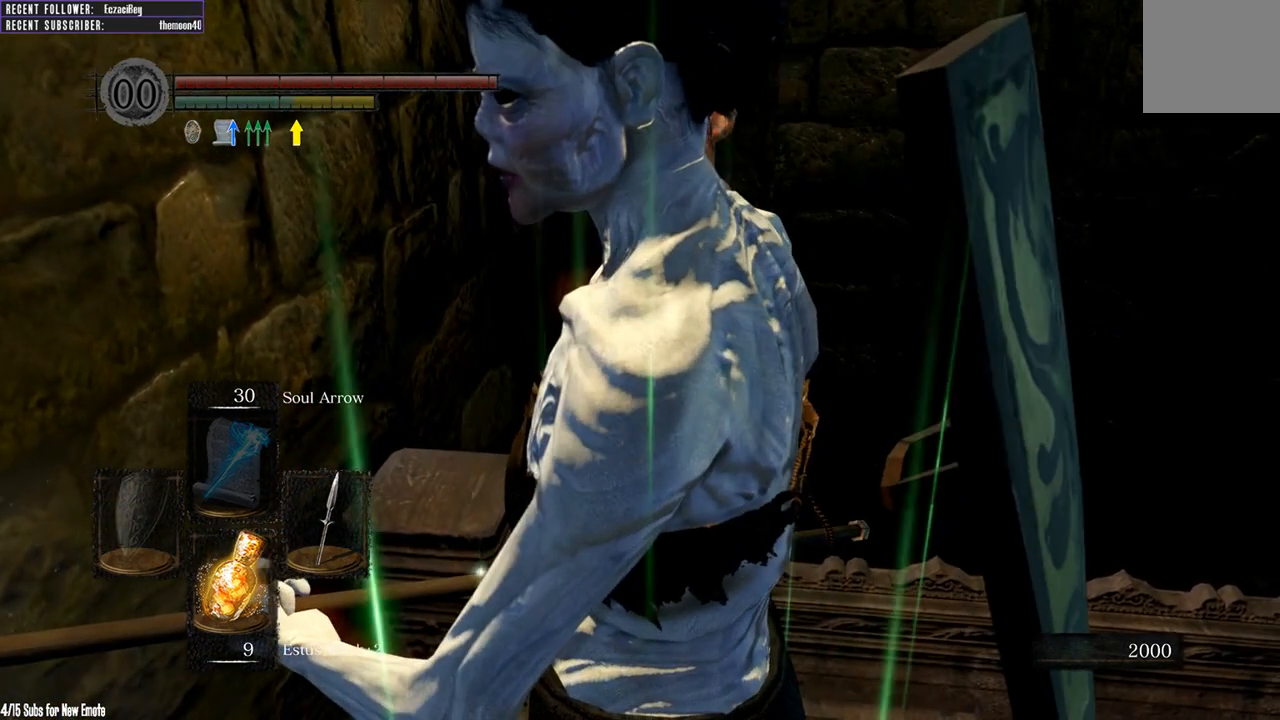
Gameplay with a controller (Xbox layout); each line is a JSON object with the inputs held at the frame after it. "events" lists button and stick changes between this image and that frame as [ms after this image, input, new state], when the widget could be followed in between.
{"buttons": [], "left_stick": "center", "right_stick": "right", "events": [[417, "right_stick", "right"]]}
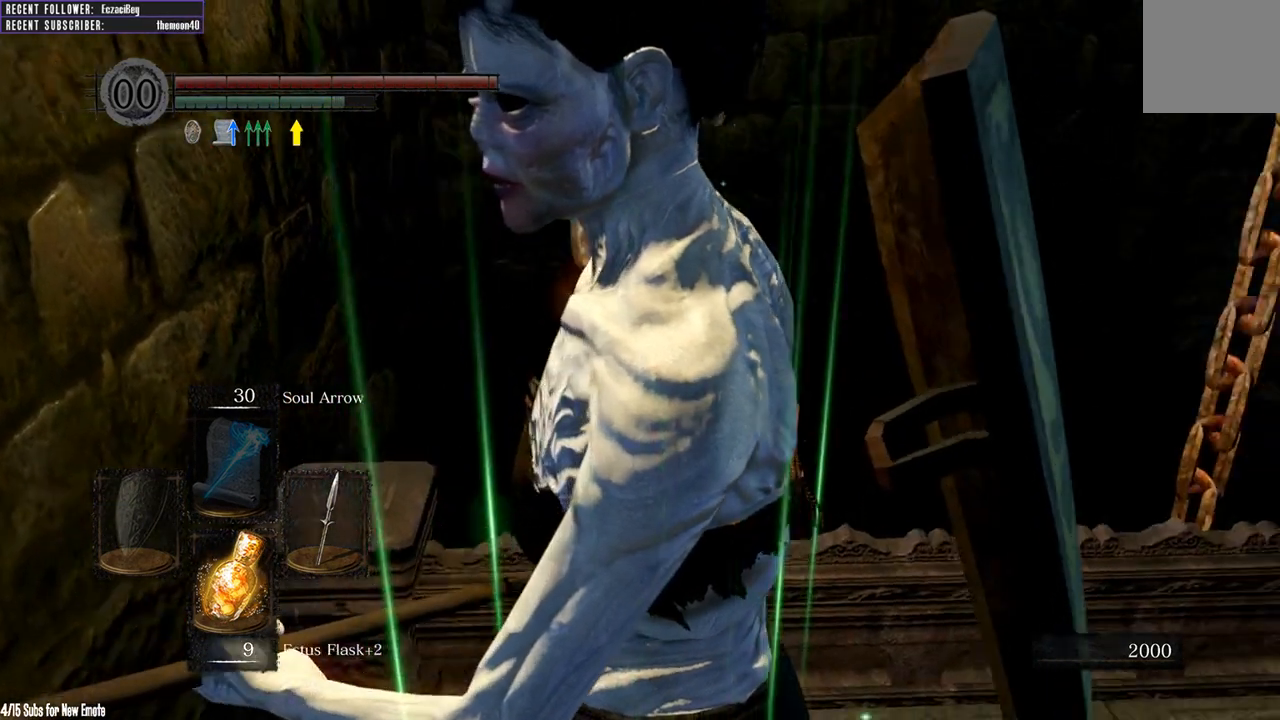
{"buttons": [], "left_stick": "up", "right_stick": "center", "events": [[333, "left_stick", "up"], [417, "right_stick", "center"]]}
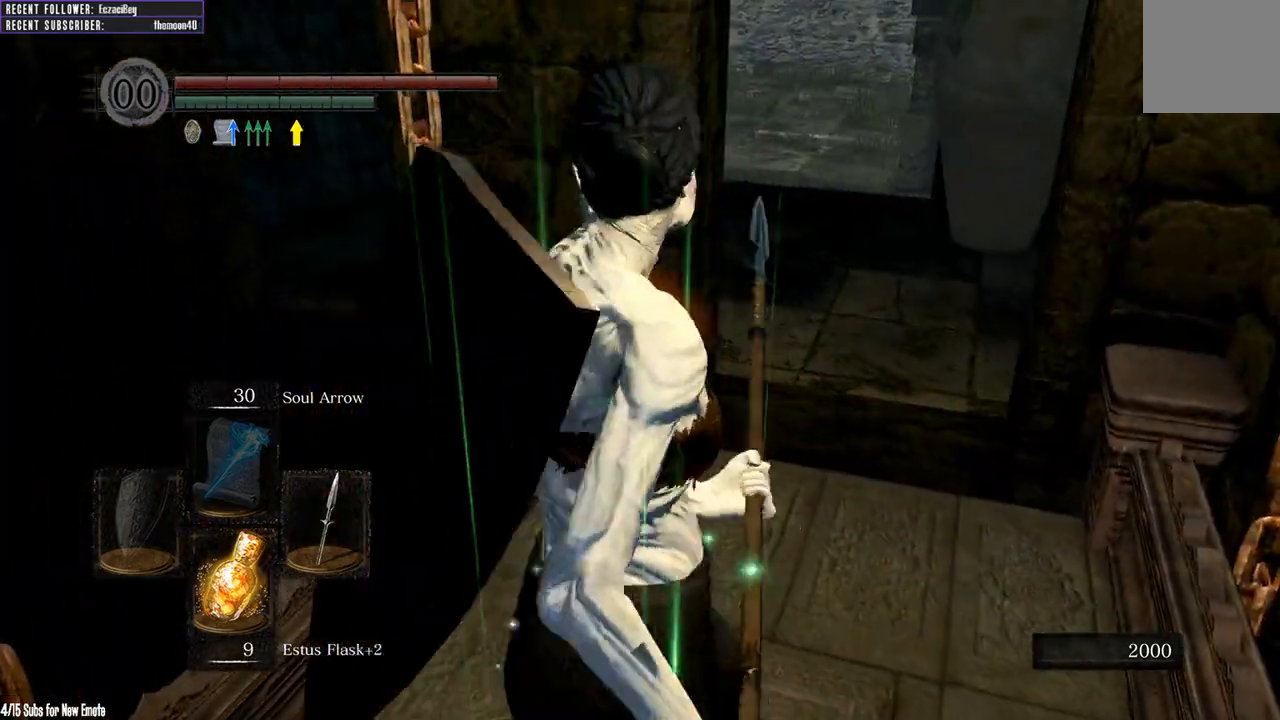
{"buttons": [], "left_stick": "up", "right_stick": "center", "events": [[100, "right_stick", "right"], [150, "right_stick", "up-right"], [350, "right_stick", "center"]]}
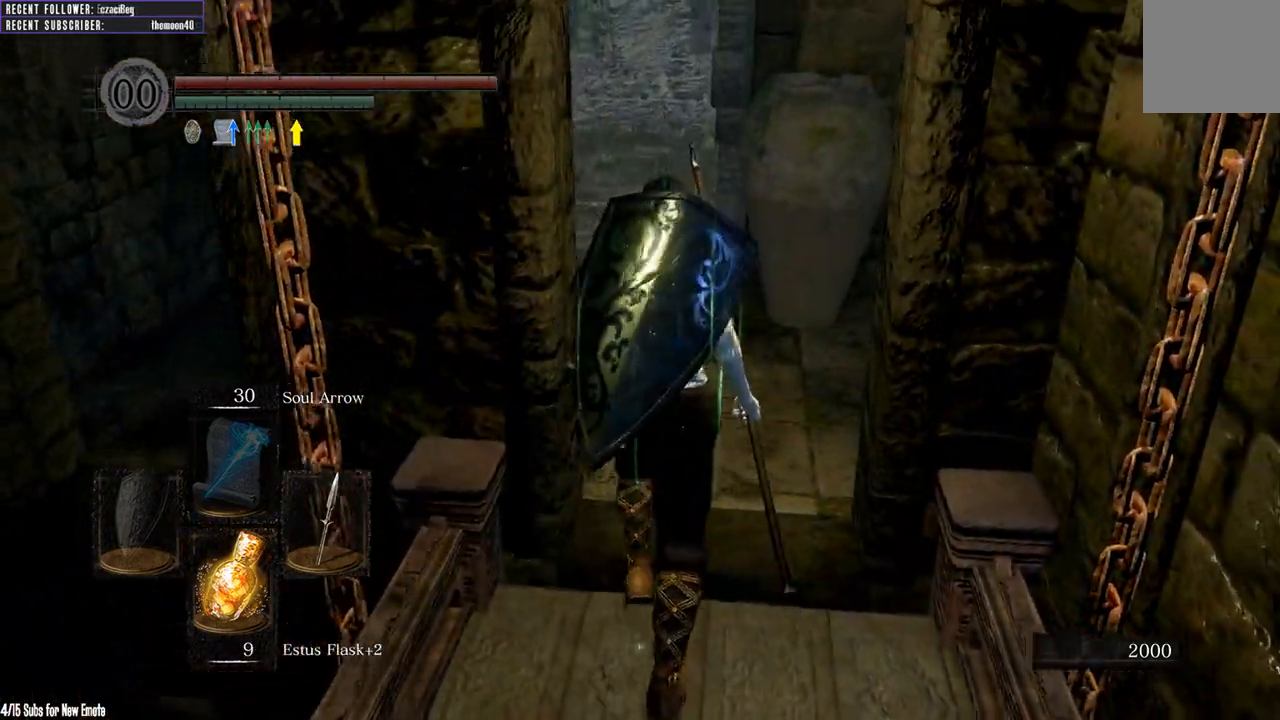
{"buttons": ["B"], "left_stick": "up-left", "right_stick": "center", "events": [[183, "B", "down"], [500, "left_stick", "up-left"]]}
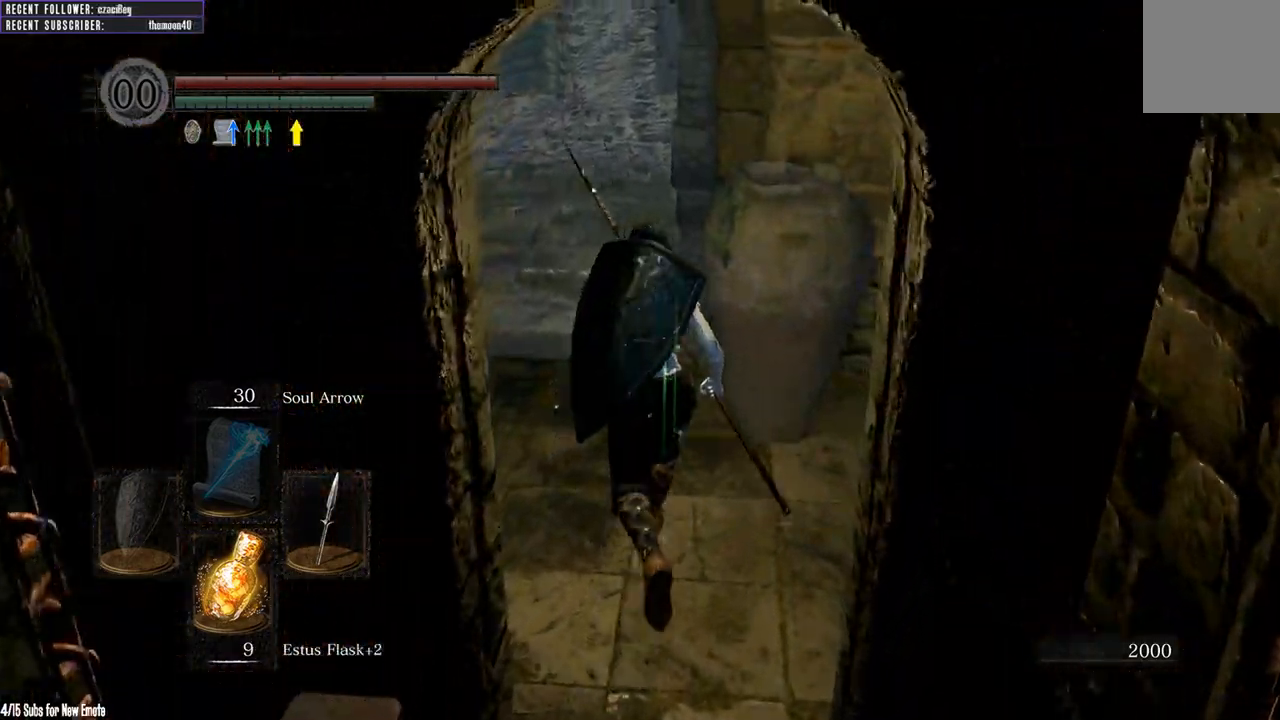
{"buttons": ["B"], "left_stick": "up-right", "right_stick": "center", "events": [[117, "left_stick", "left"], [300, "left_stick", "down"], [400, "left_stick", "up-right"]]}
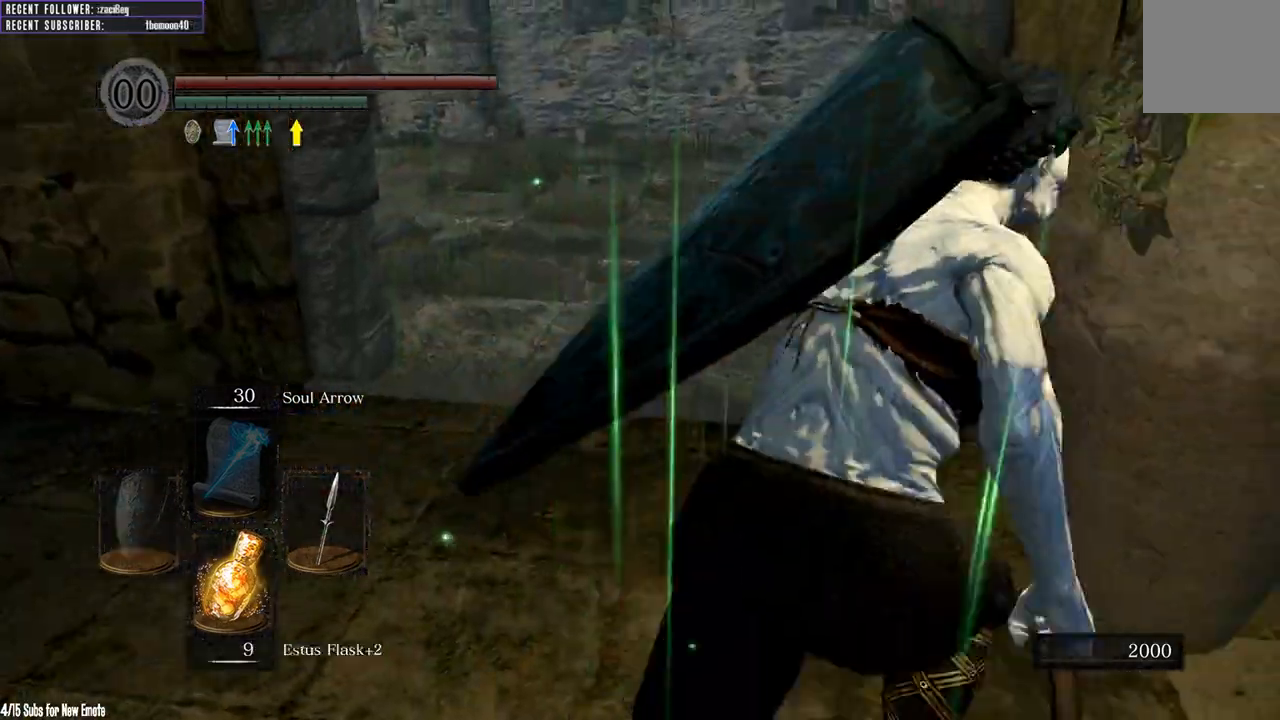
{"buttons": ["B"], "left_stick": "up", "right_stick": "center", "events": [[17, "left_stick", "up"]]}
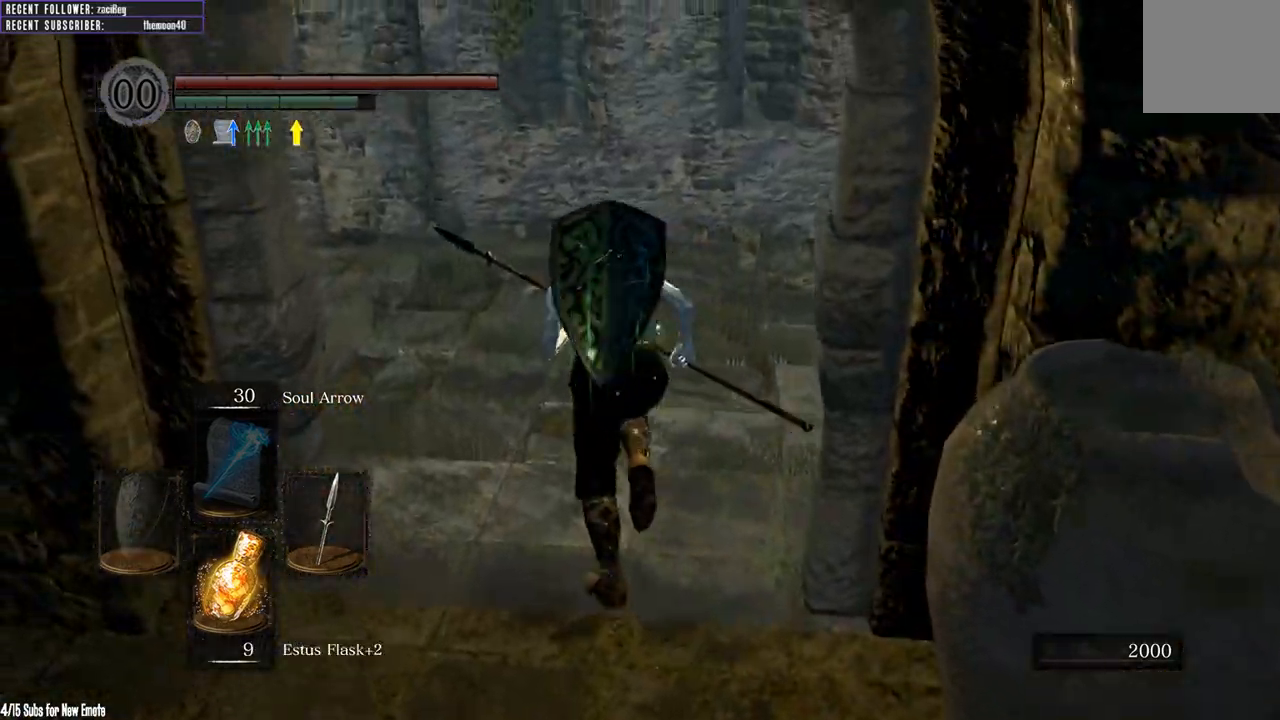
{"buttons": ["B"], "left_stick": "up", "right_stick": "left", "events": [[350, "right_stick", "left"]]}
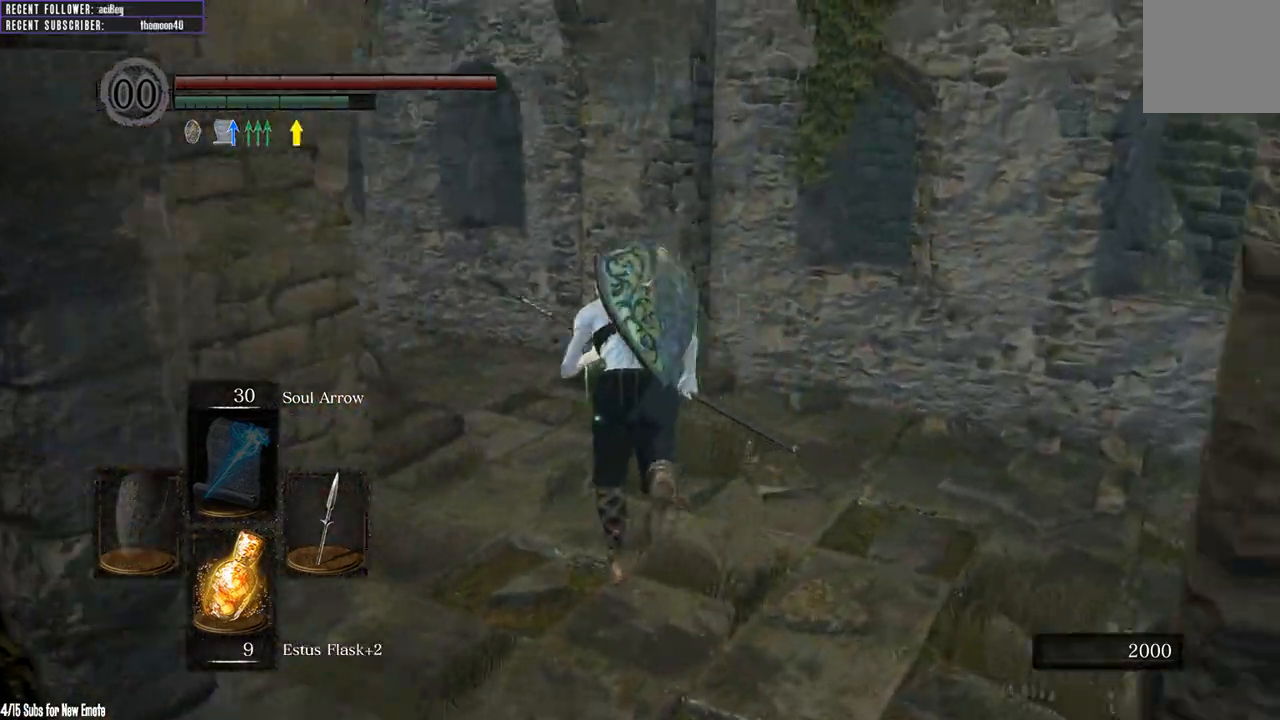
{"buttons": ["B"], "left_stick": "up", "right_stick": "left", "events": [[100, "right_stick", "center"], [333, "right_stick", "left"]]}
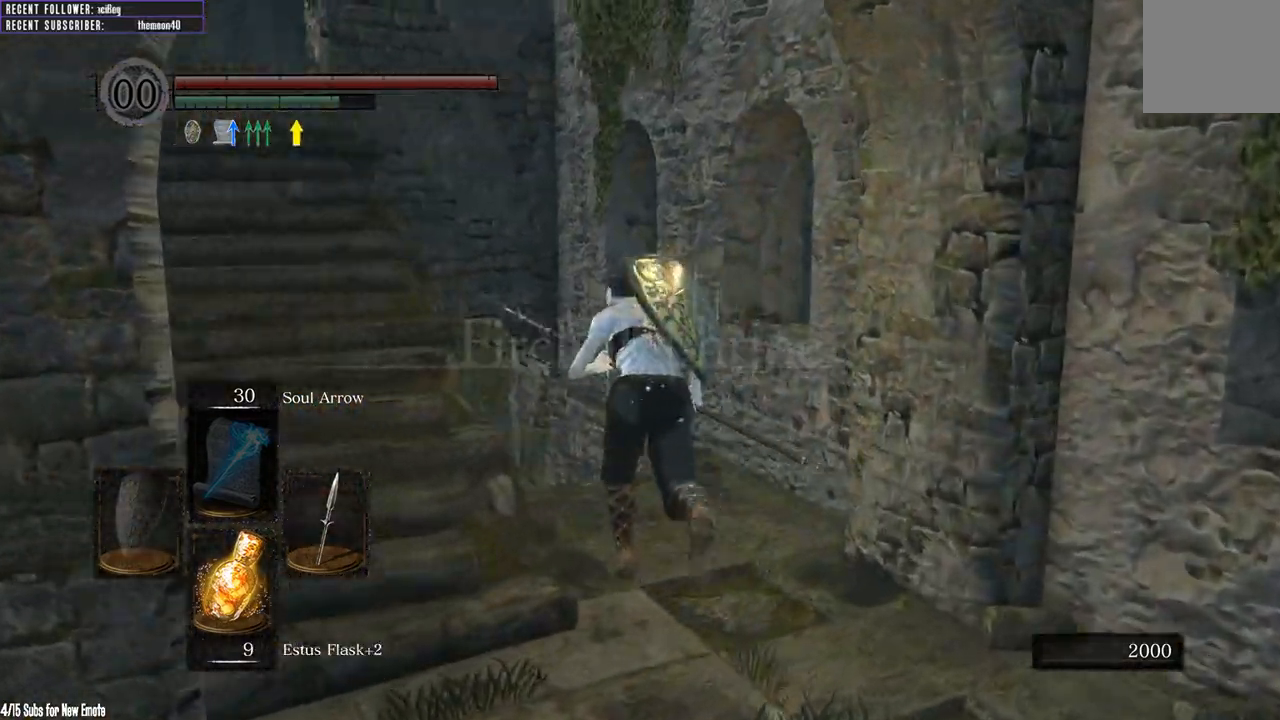
{"buttons": ["B"], "left_stick": "up", "right_stick": "center", "events": [[233, "right_stick", "center"]]}
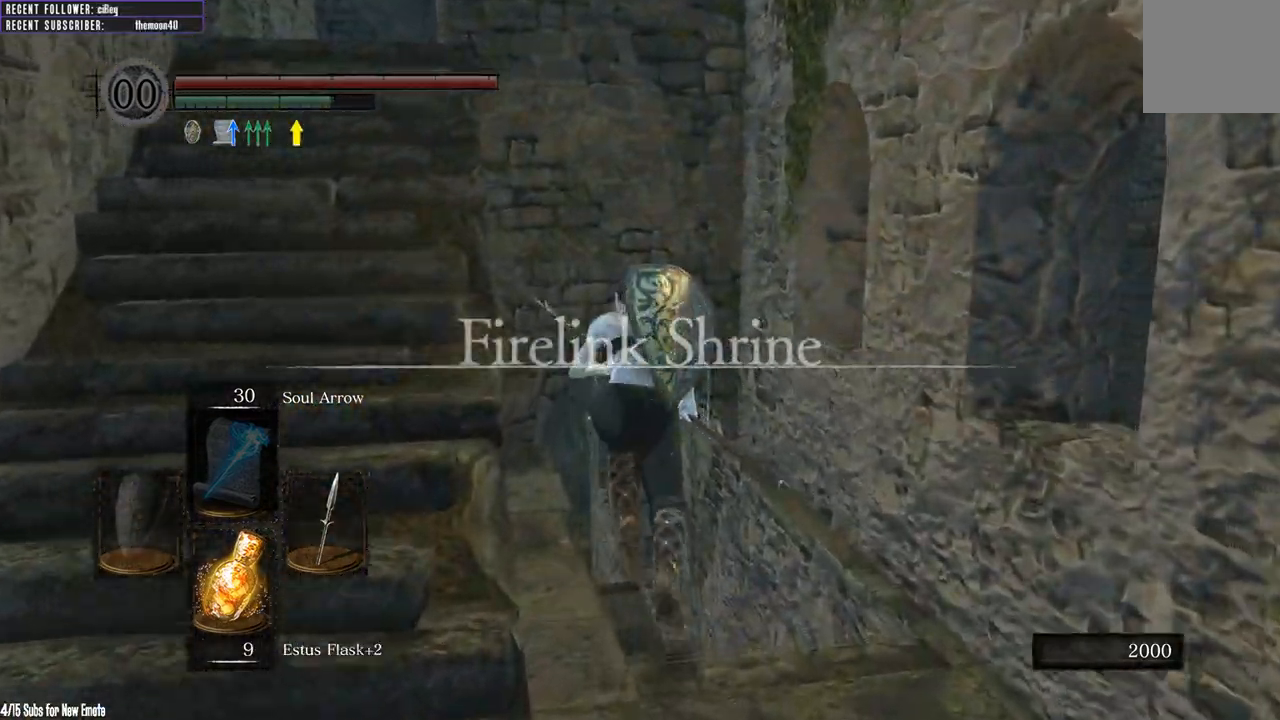
{"buttons": ["B"], "left_stick": "up", "right_stick": "center", "events": []}
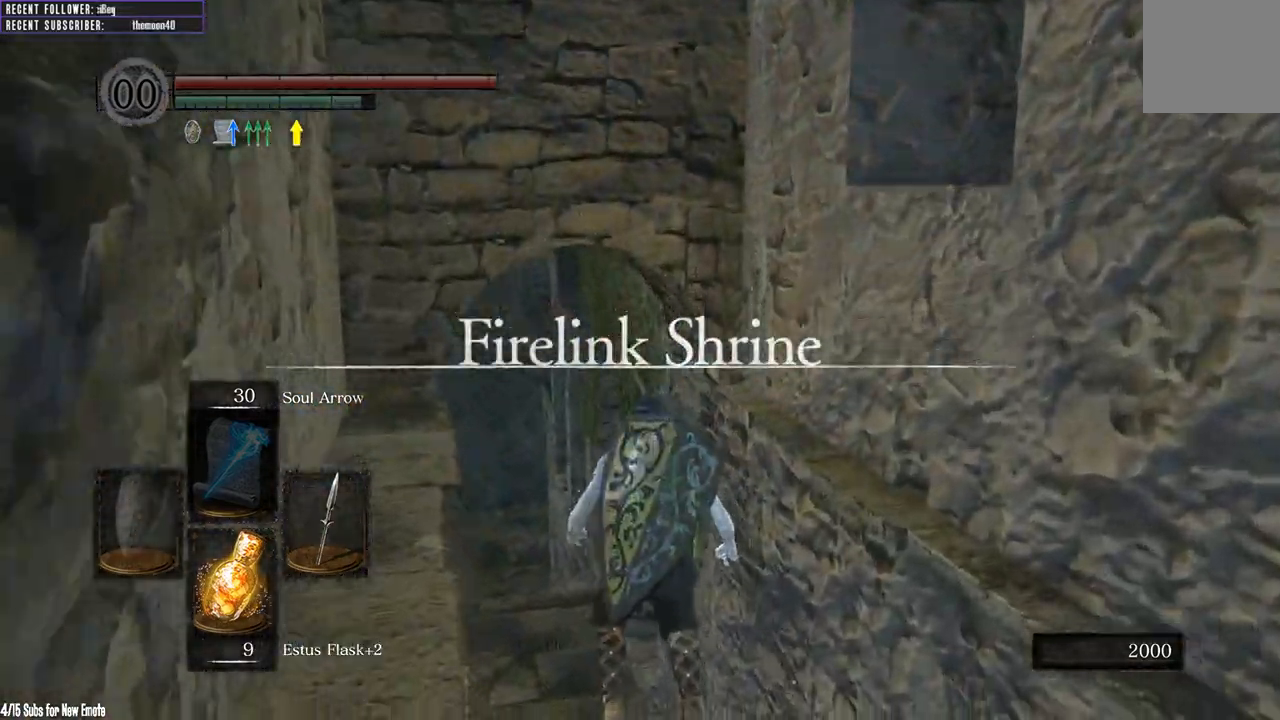
{"buttons": ["B"], "left_stick": "up", "right_stick": "center", "events": [[50, "right_stick", "left"], [183, "right_stick", "center"]]}
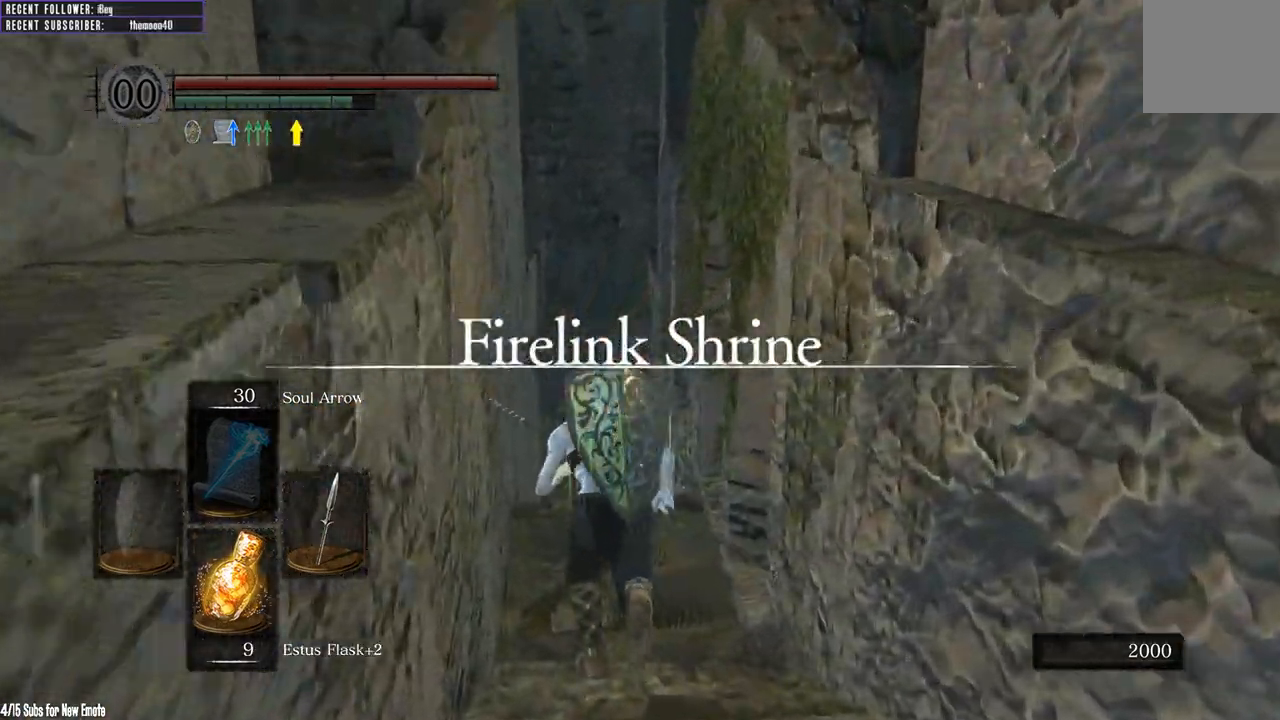
{"buttons": ["B"], "left_stick": "up", "right_stick": "center", "events": []}
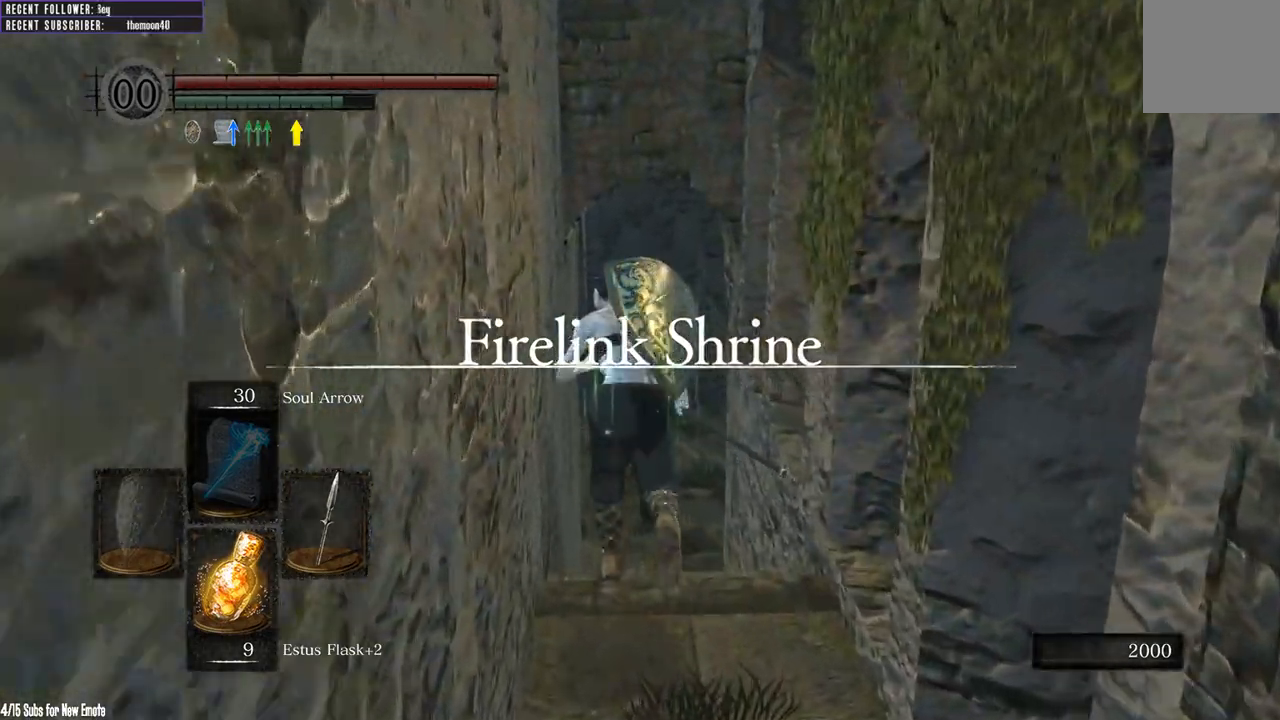
{"buttons": ["B"], "left_stick": "up", "right_stick": "center", "events": []}
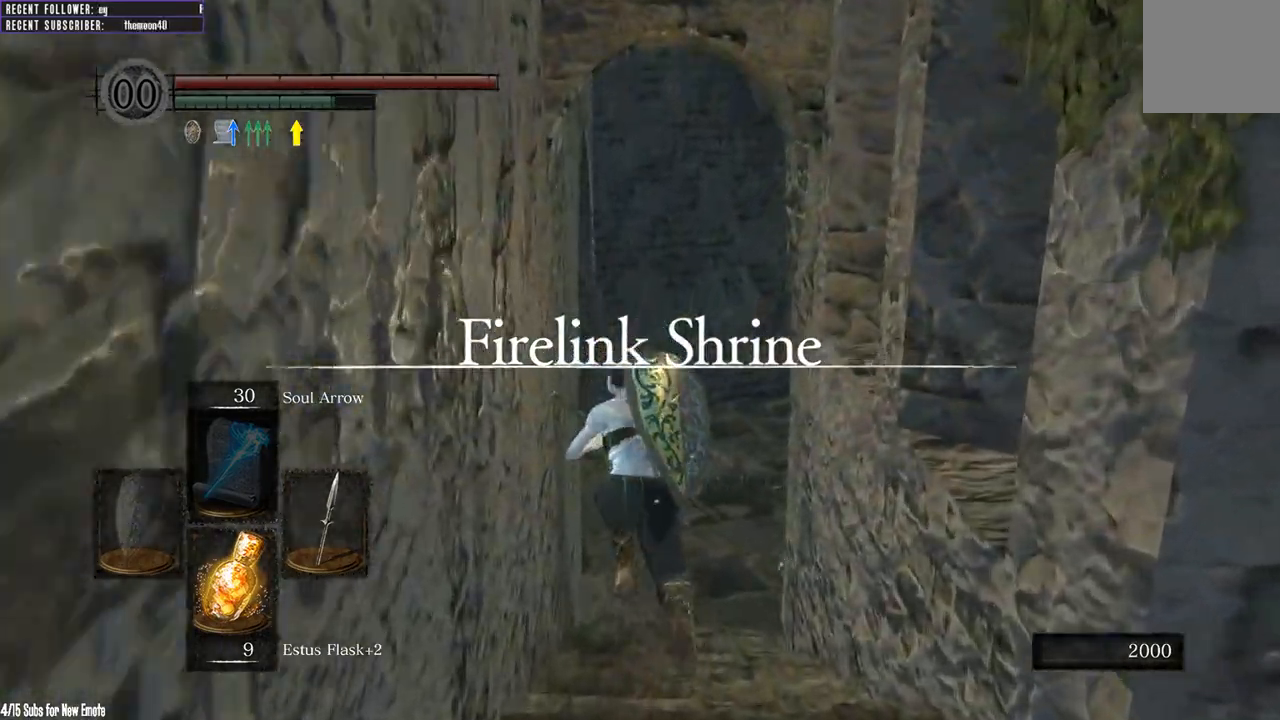
{"buttons": ["B"], "left_stick": "up", "right_stick": "right", "events": [[467, "right_stick", "right"]]}
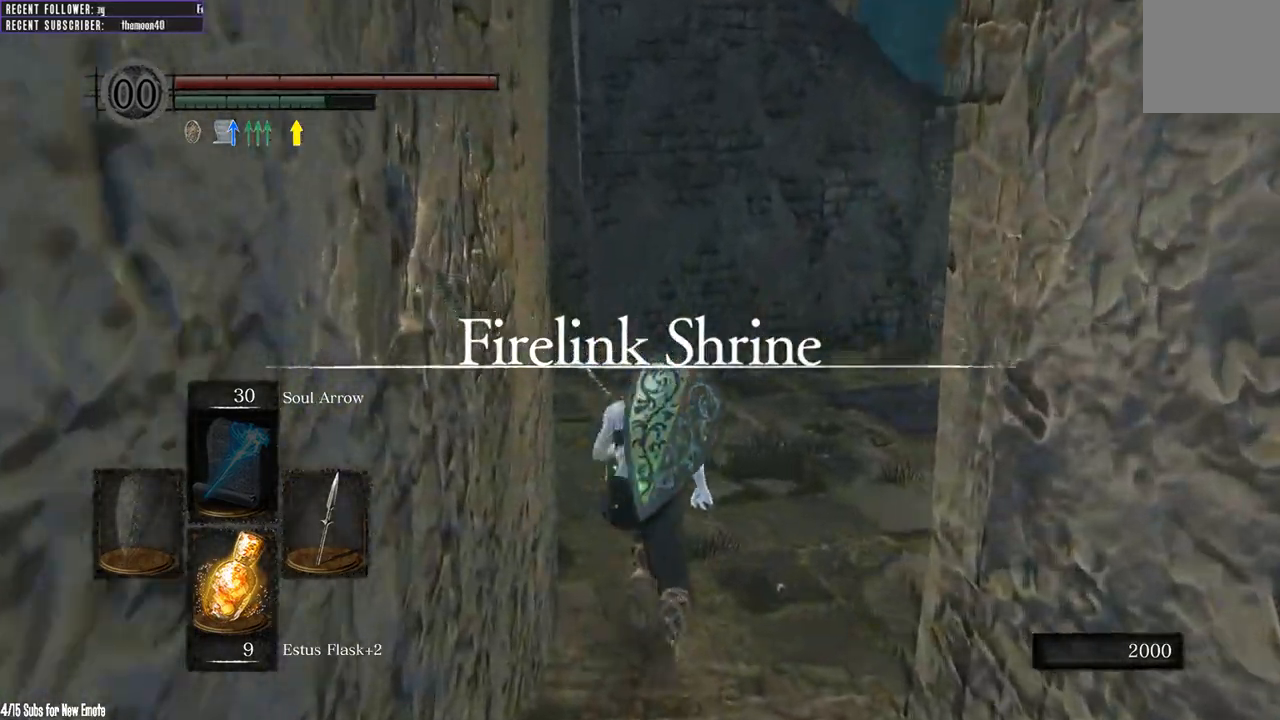
{"buttons": ["B"], "left_stick": "up", "right_stick": "right", "events": [[233, "right_stick", "center"], [433, "right_stick", "right"]]}
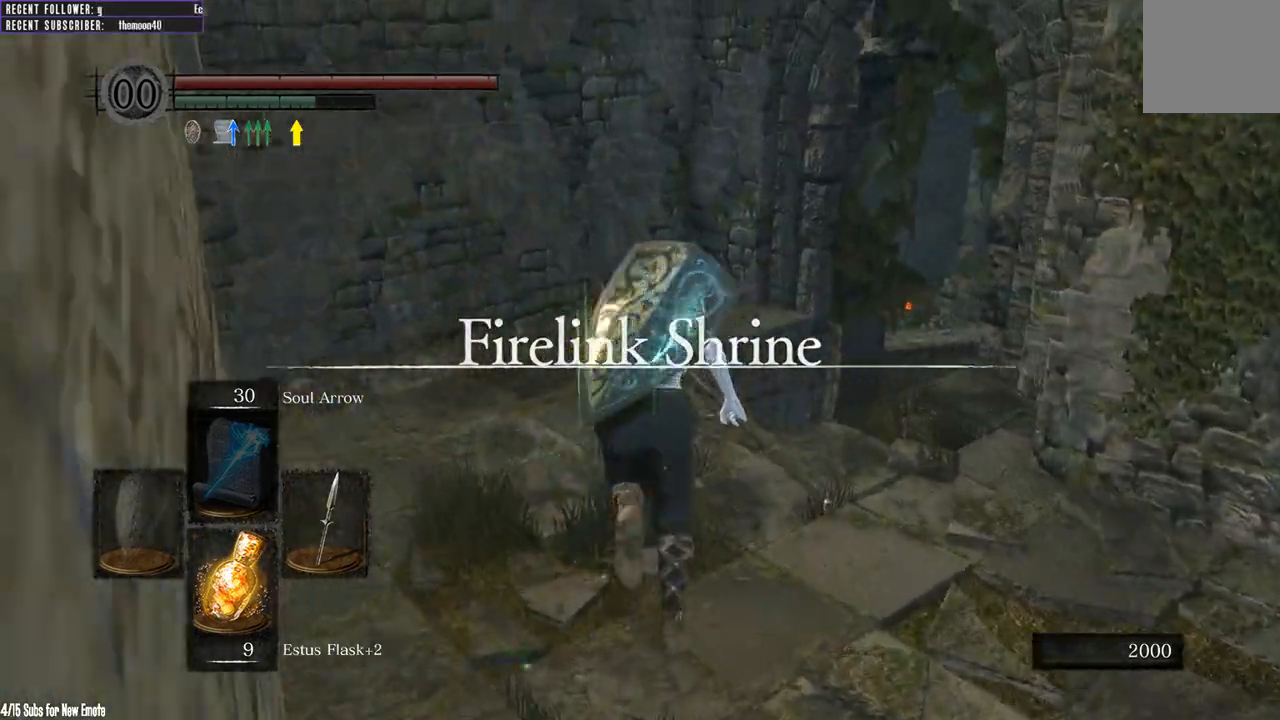
{"buttons": ["B"], "left_stick": "up", "right_stick": "center", "events": [[250, "right_stick", "center"]]}
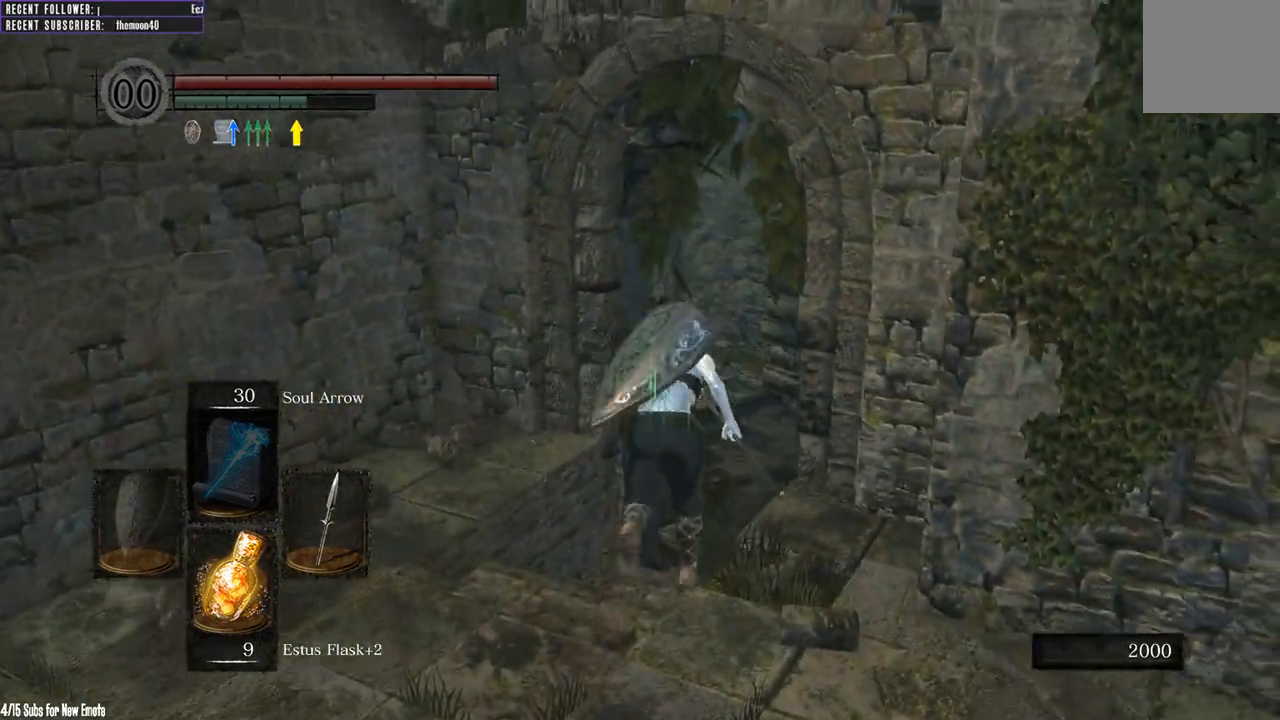
{"buttons": ["B"], "left_stick": "up", "right_stick": "center", "events": []}
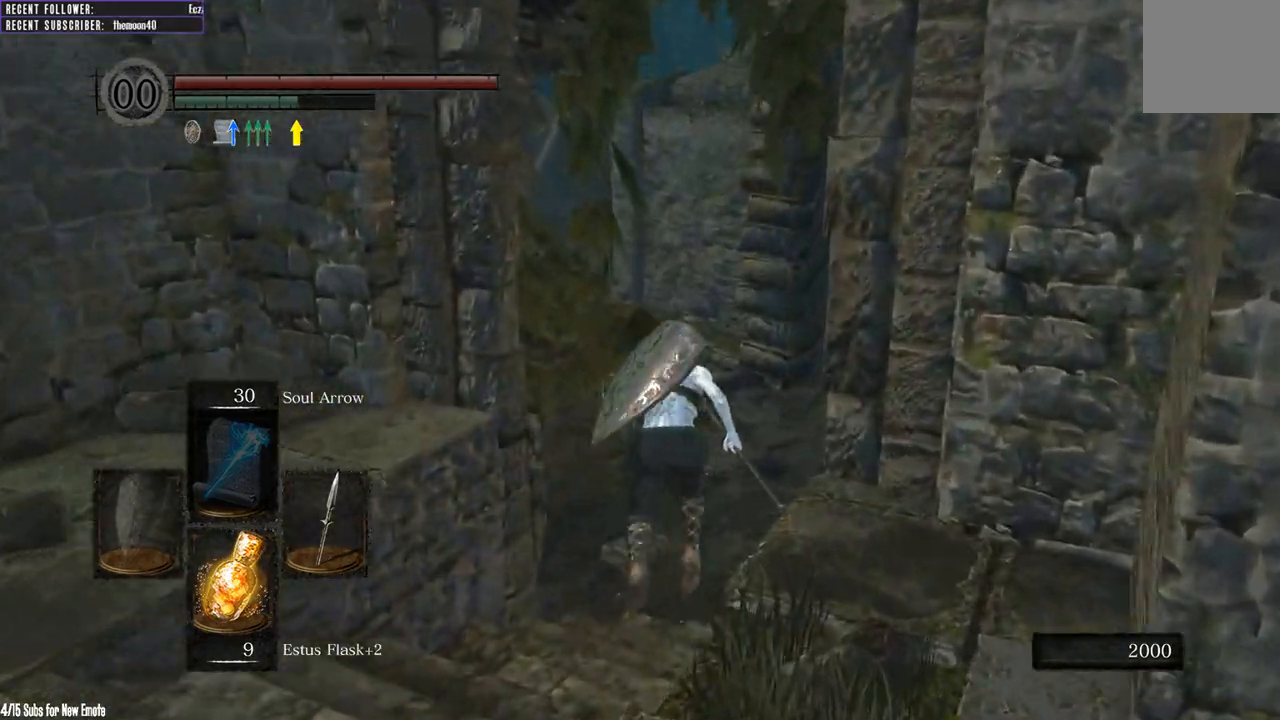
{"buttons": ["B"], "left_stick": "up", "right_stick": "center", "events": []}
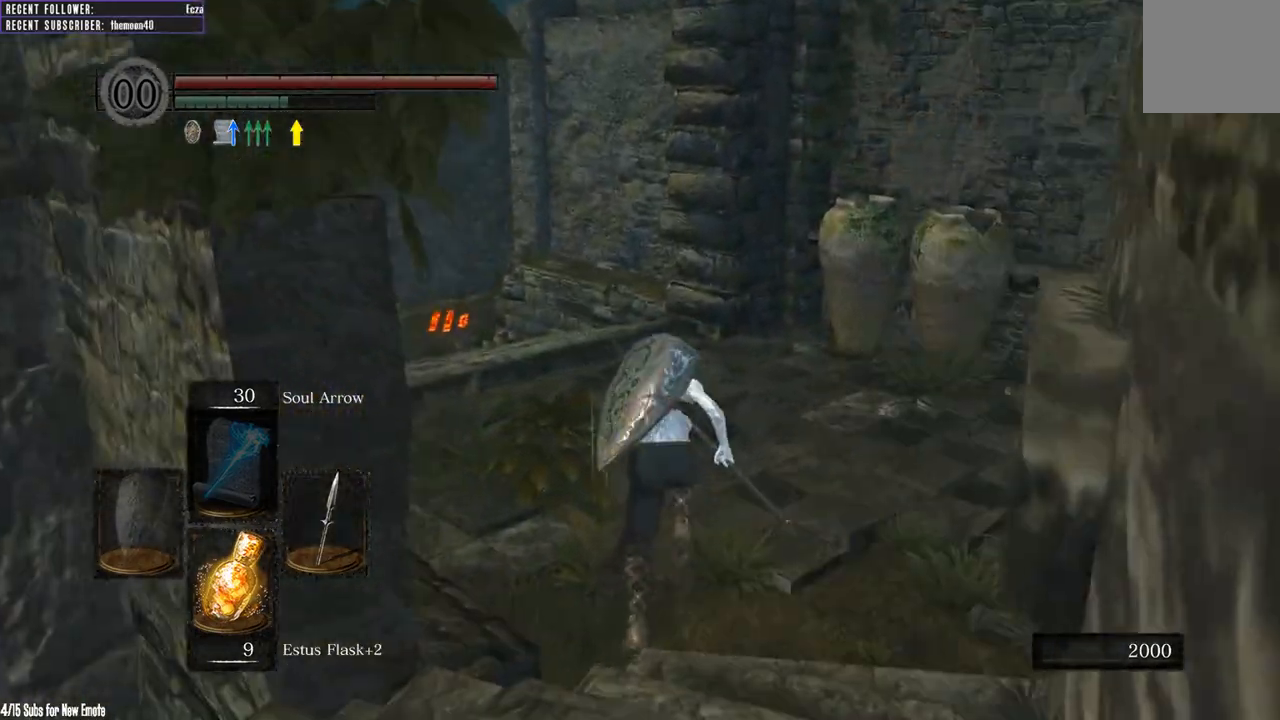
{"buttons": ["B"], "left_stick": "up", "right_stick": "center", "events": [[117, "right_stick", "left"], [233, "right_stick", "center"]]}
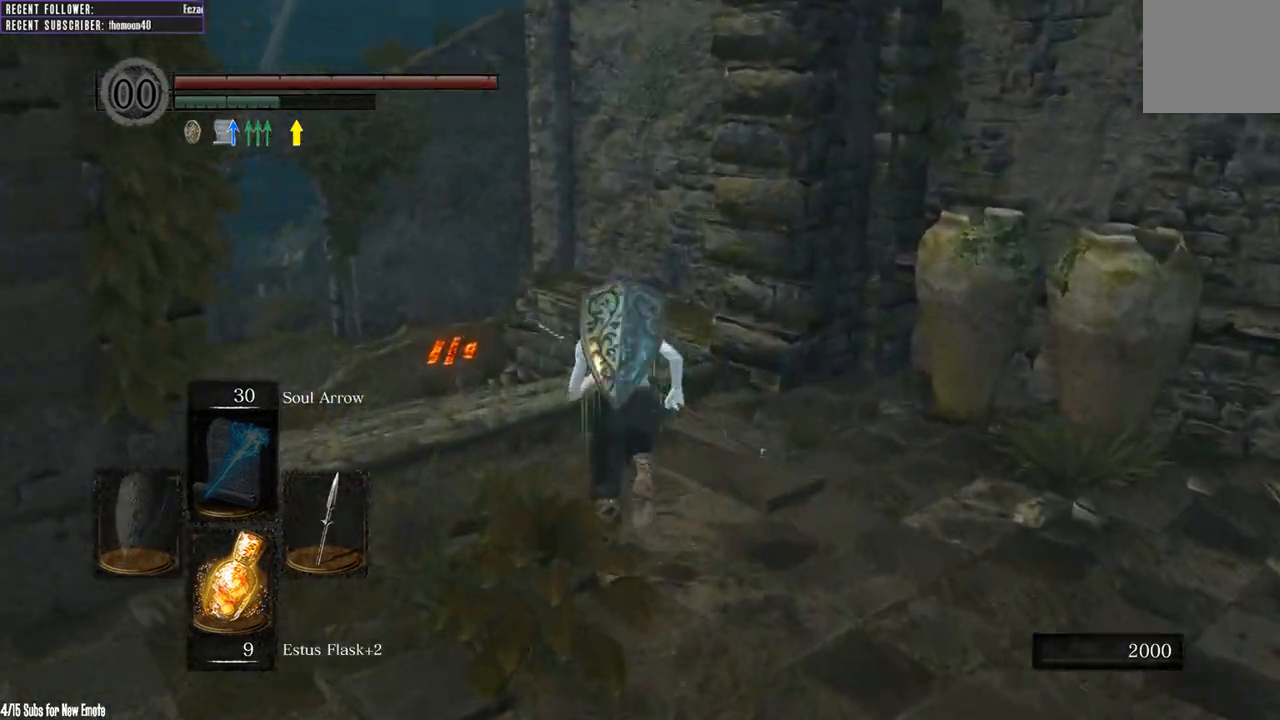
{"buttons": ["B"], "left_stick": "up", "right_stick": "left", "events": [[417, "right_stick", "left"]]}
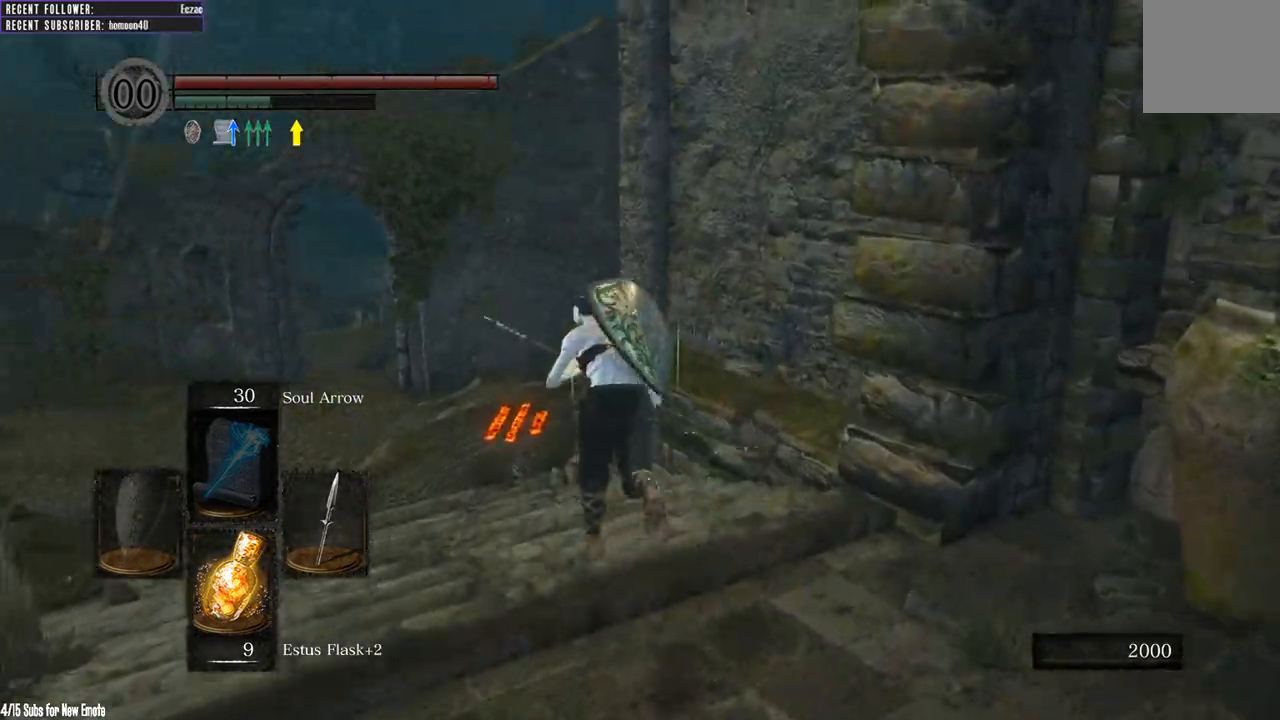
{"buttons": ["B"], "left_stick": "up", "right_stick": "center", "events": [[67, "right_stick", "center"]]}
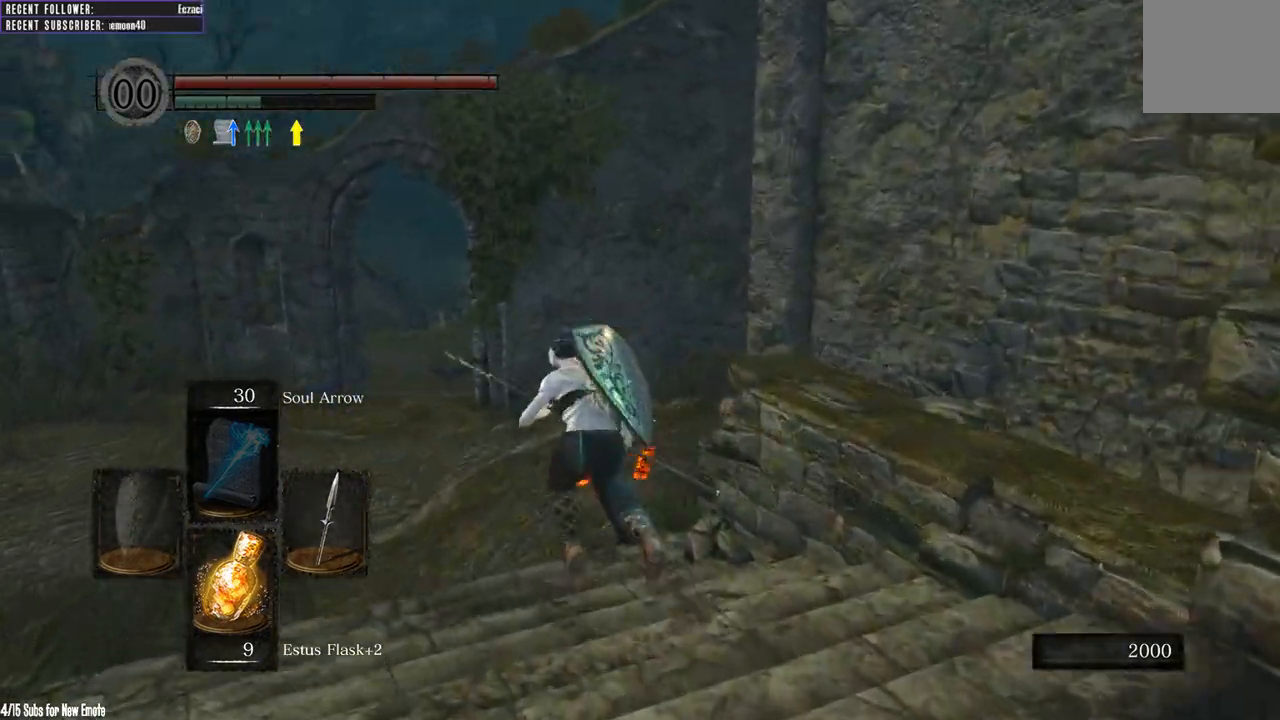
{"buttons": ["B"], "left_stick": "up", "right_stick": "center", "events": [[33, "right_stick", "left"], [217, "right_stick", "center"]]}
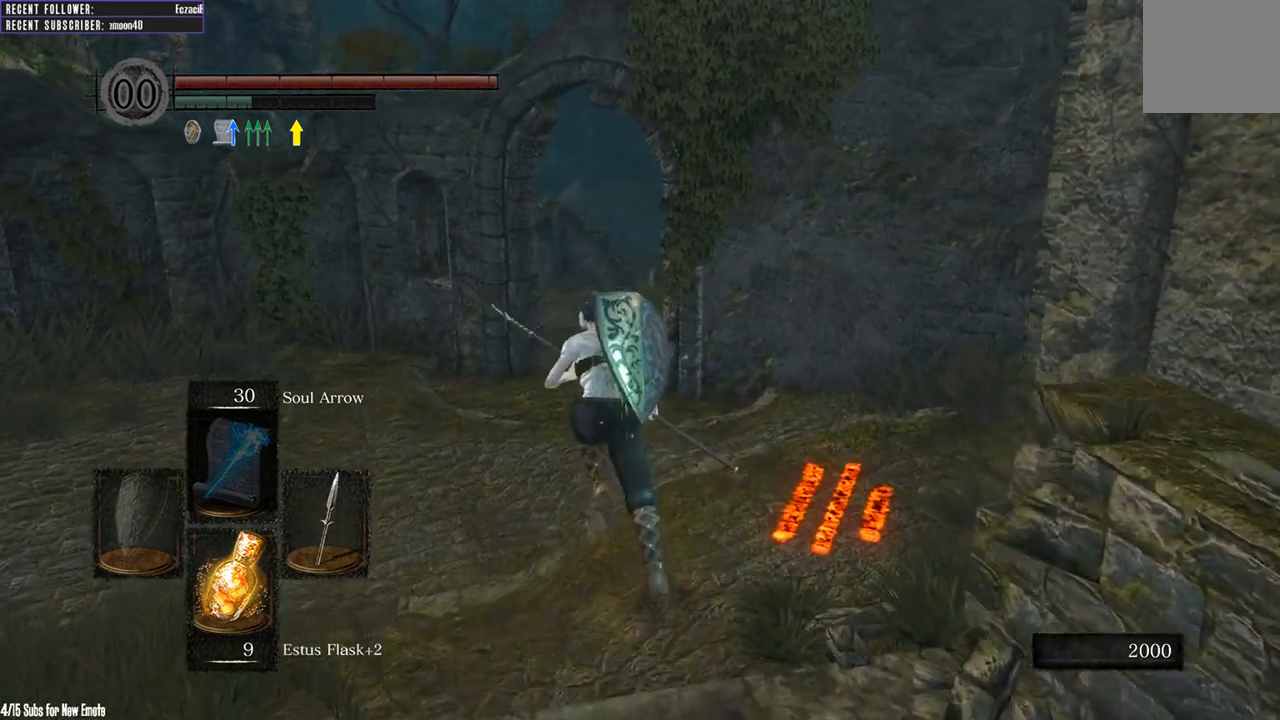
{"buttons": ["B"], "left_stick": "up", "right_stick": "center", "events": []}
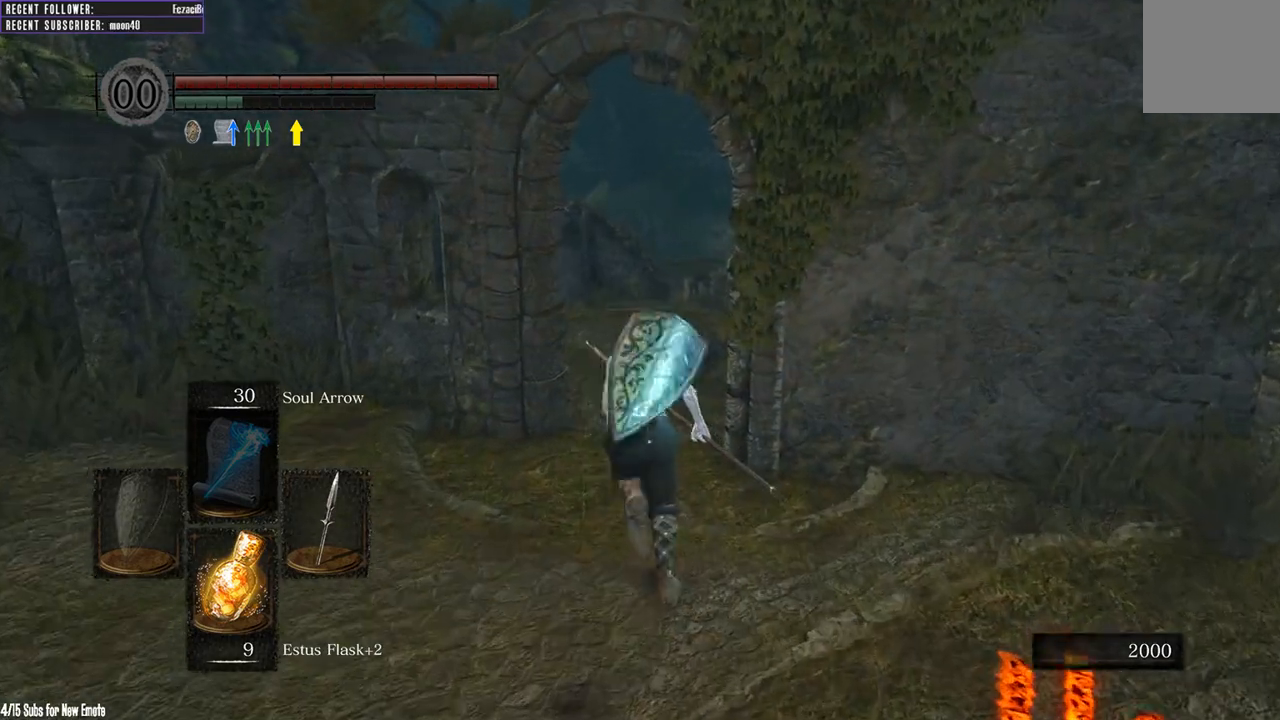
{"buttons": ["B"], "left_stick": "up", "right_stick": "center", "events": []}
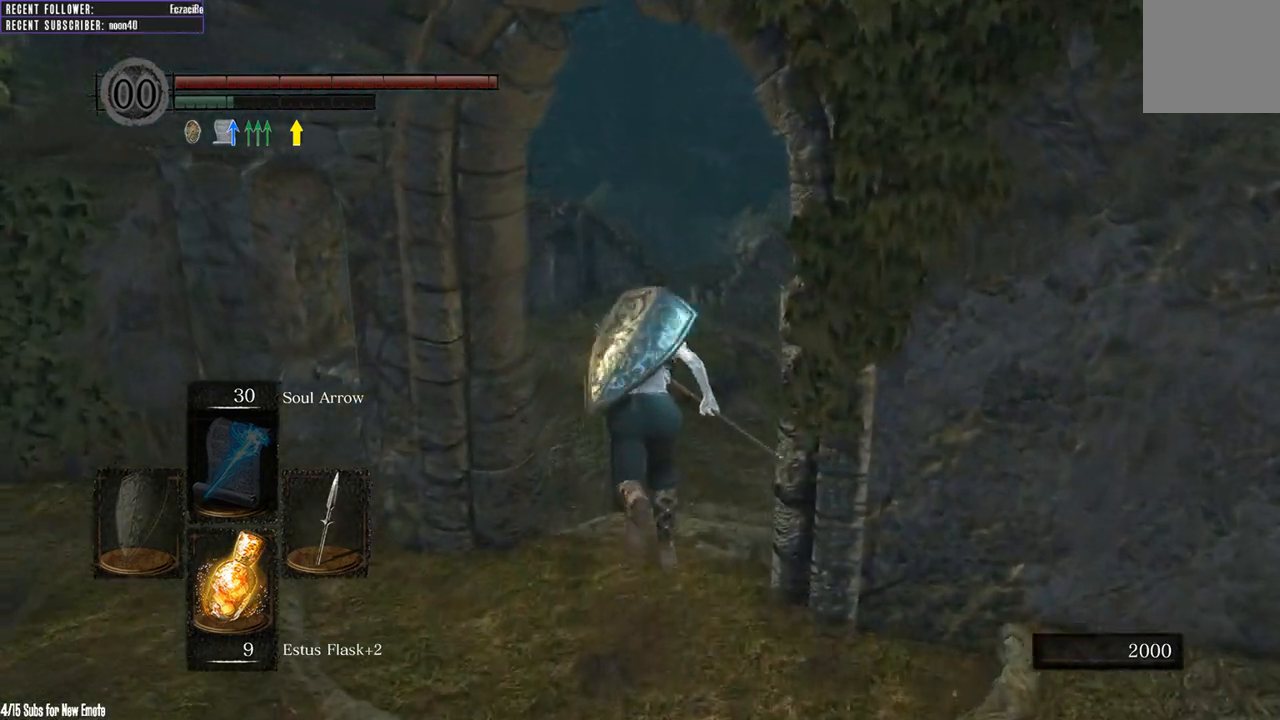
{"buttons": ["B"], "left_stick": "up", "right_stick": "center", "events": []}
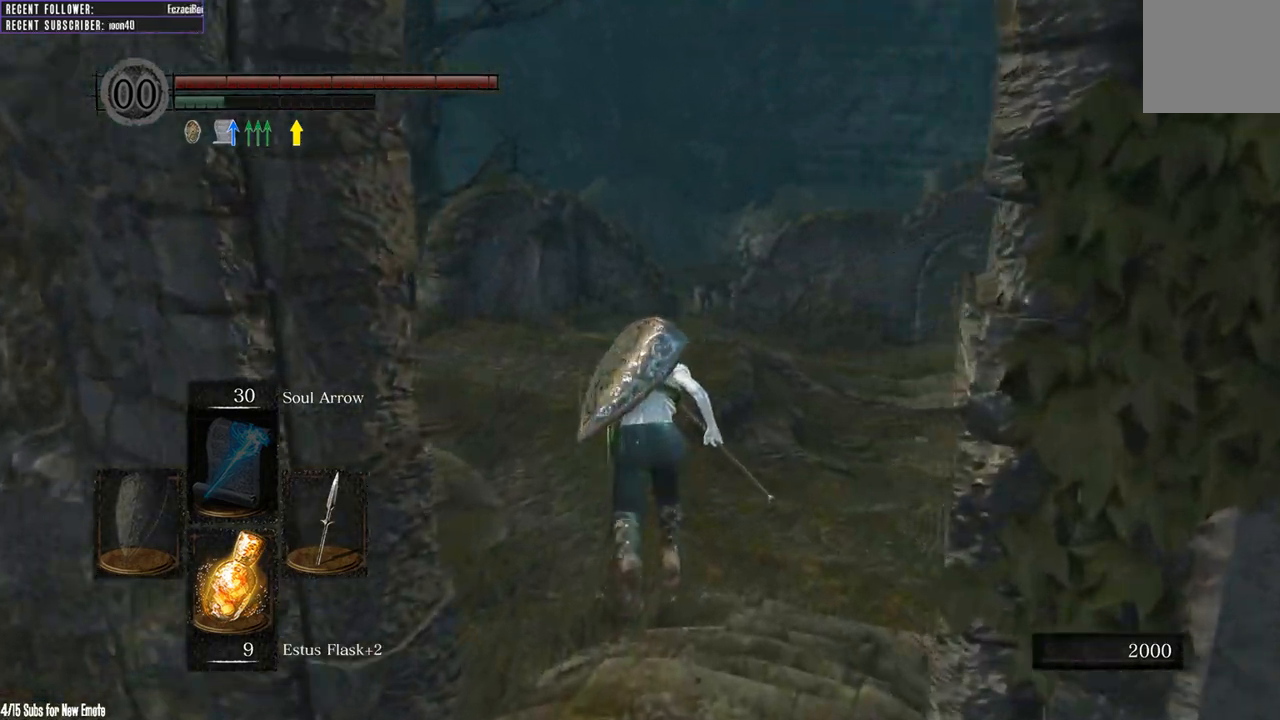
{"buttons": ["B"], "left_stick": "up", "right_stick": "center", "events": []}
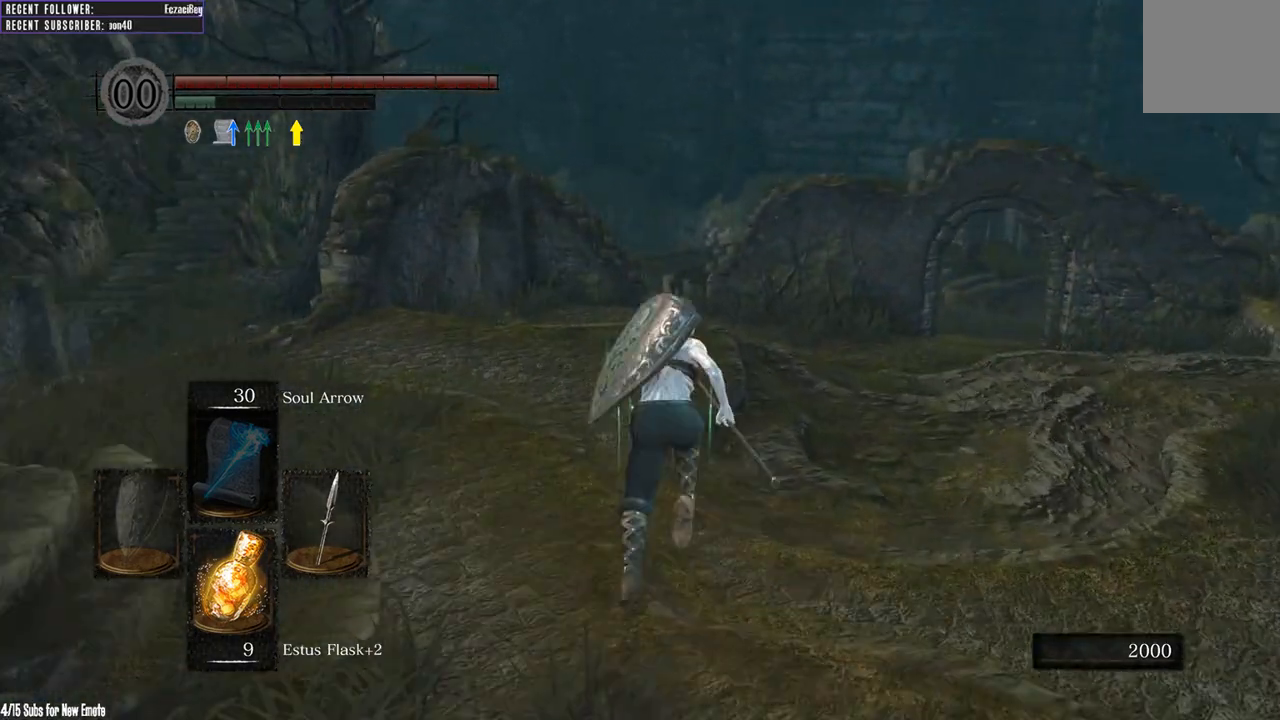
{"buttons": ["B"], "left_stick": "up", "right_stick": "center", "events": []}
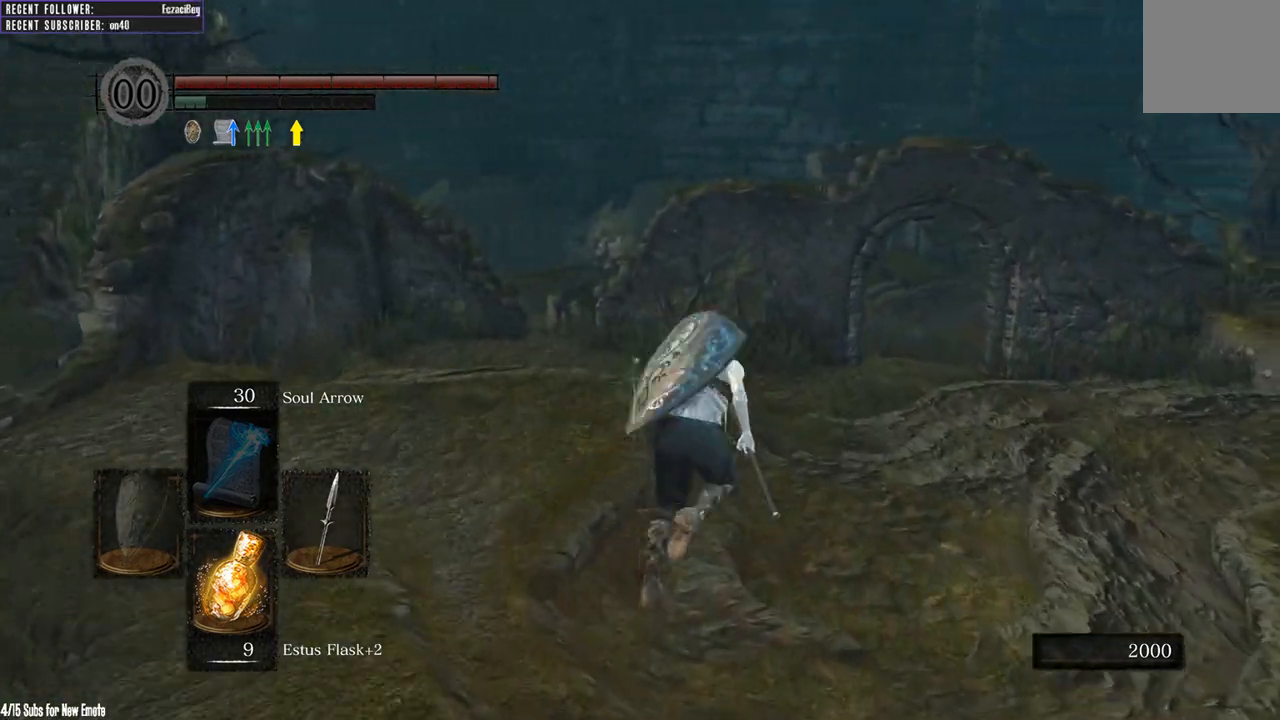
{"buttons": ["B"], "left_stick": "up", "right_stick": "center", "events": []}
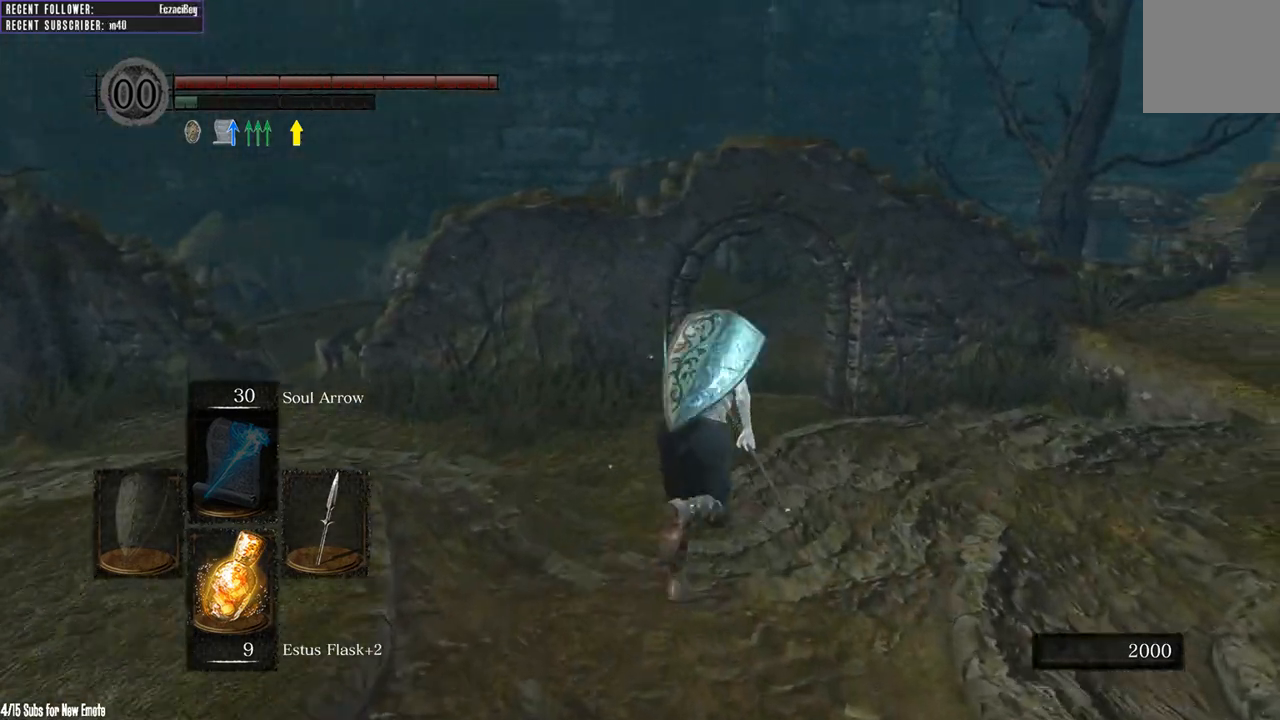
{"buttons": ["B"], "left_stick": "up", "right_stick": "center", "events": []}